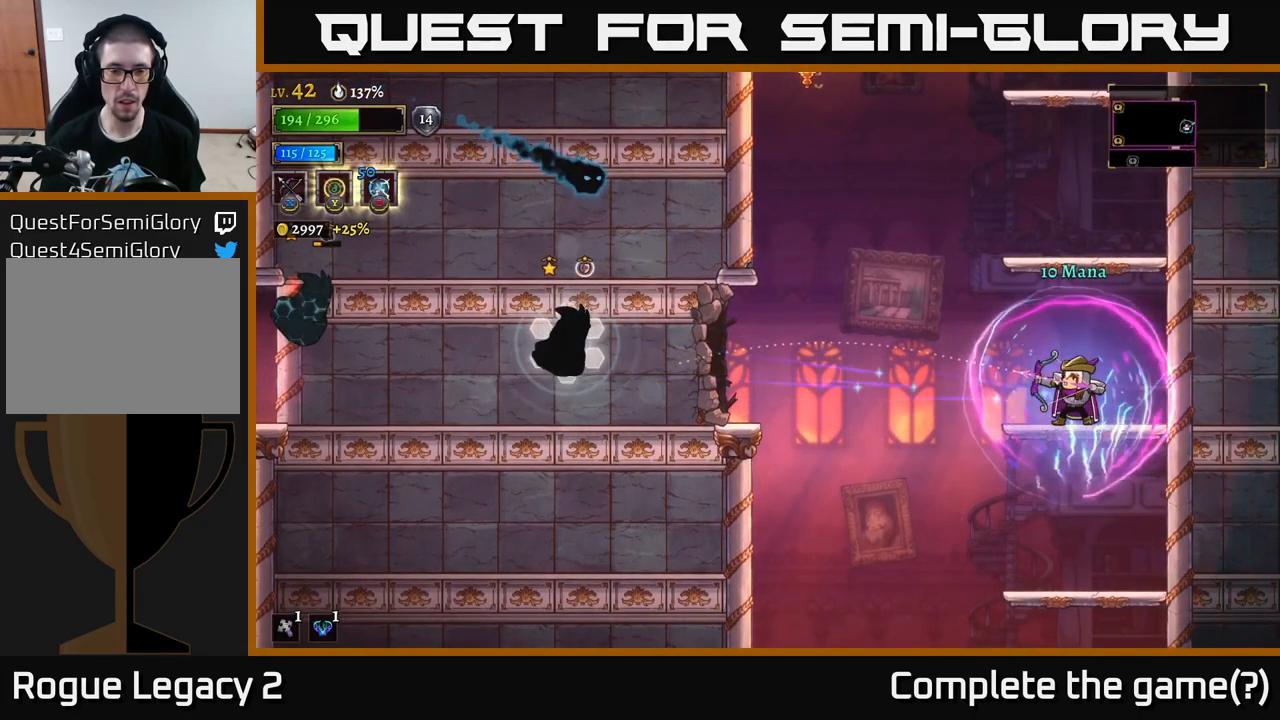
Gameplay with a controller (Xbox layout); each line is a JSON object with the inputs held at the frame after it. "events" lists button and stick changes between this image and that frame as [ms after this image, input, new state], when the widget could be followed in between.
{"buttons": [], "left_stick": "left", "right_stick": "center", "events": [[300, "X", "up"]]}
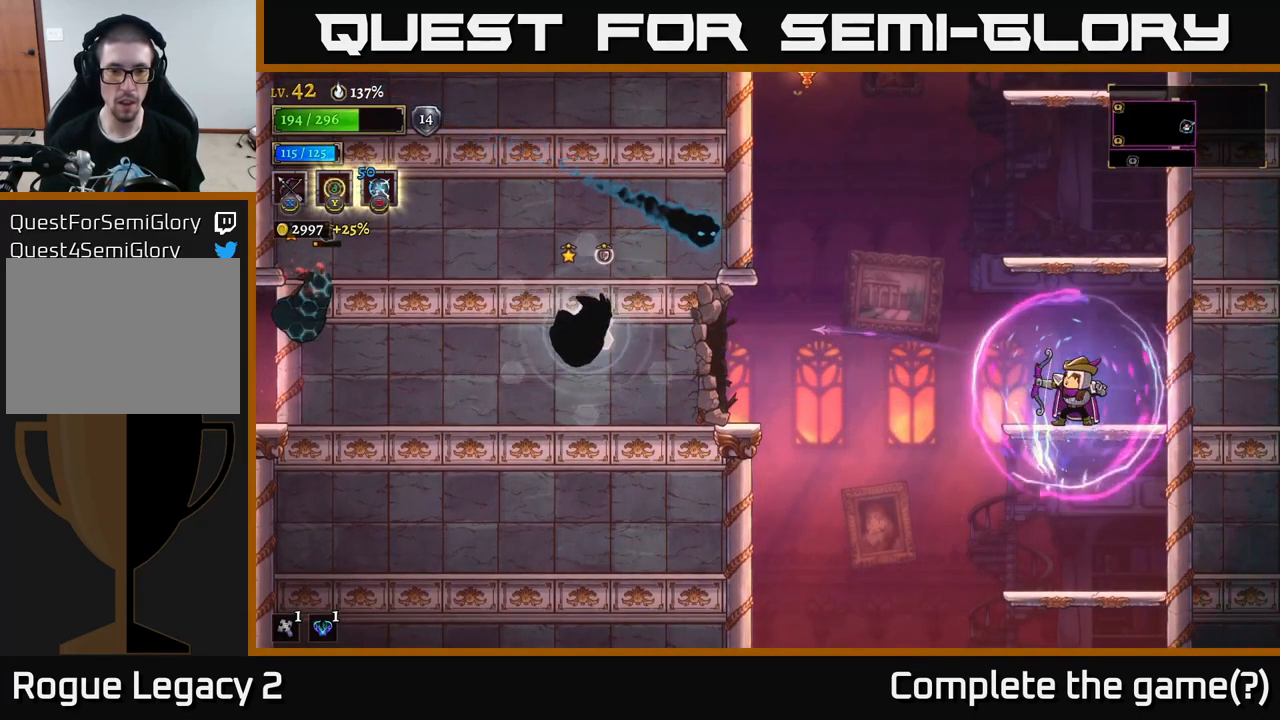
{"buttons": ["X"], "left_stick": "left", "right_stick": "center", "events": [[400, "X", "down"]]}
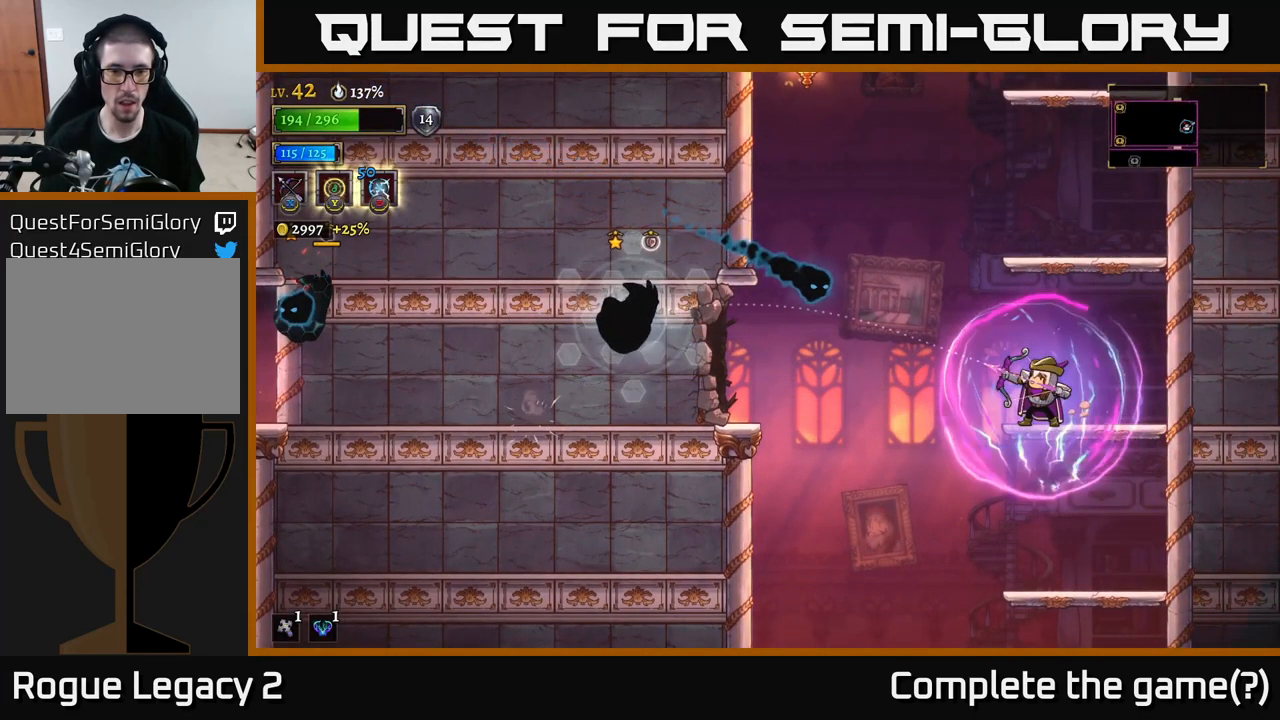
{"buttons": [], "left_stick": "left", "right_stick": "center", "events": [[500, "X", "up"]]}
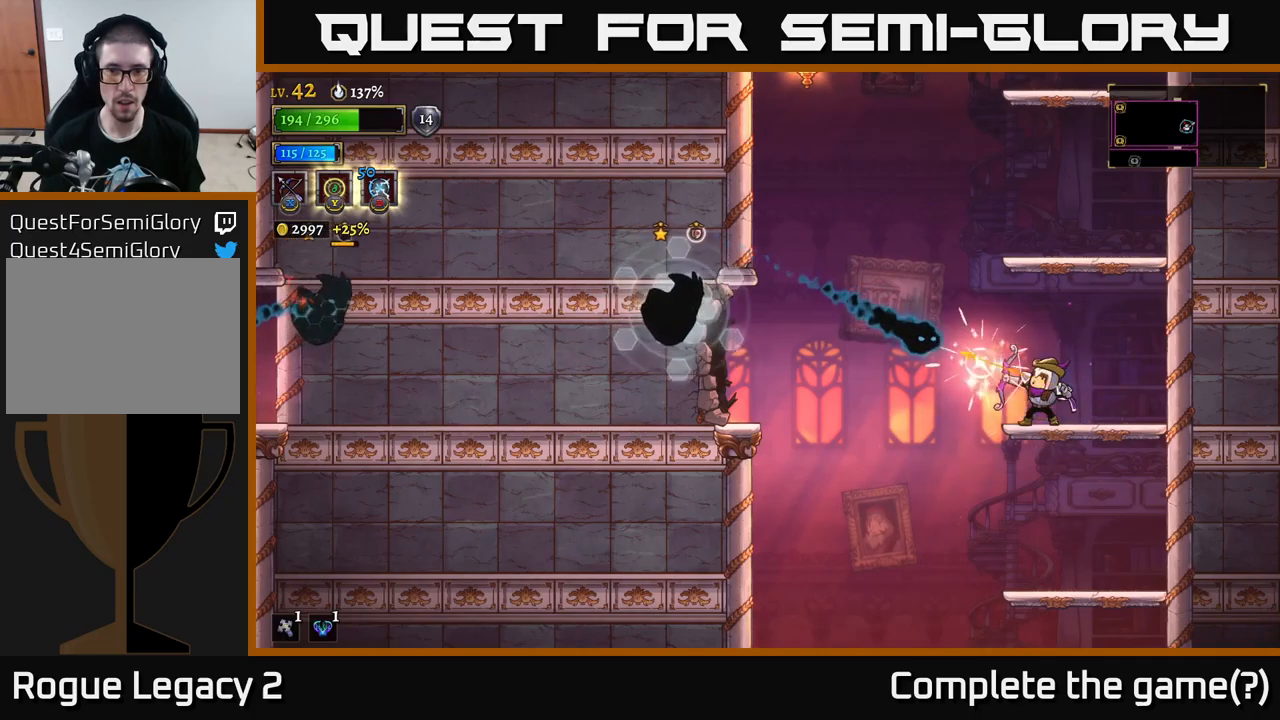
{"buttons": ["X"], "left_stick": "left", "right_stick": "center", "events": [[200, "left_stick", "center"], [350, "left_stick", "left"], [416, "X", "down"]]}
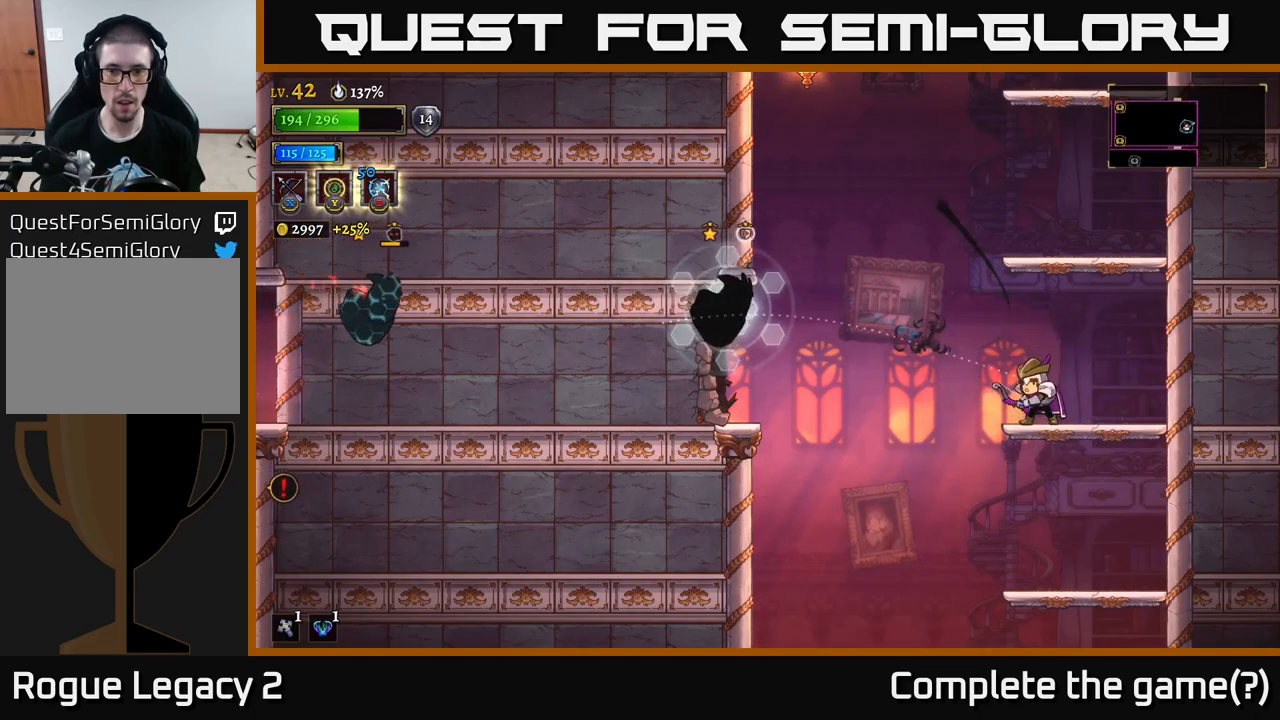
{"buttons": ["X"], "left_stick": "left", "right_stick": "center", "events": []}
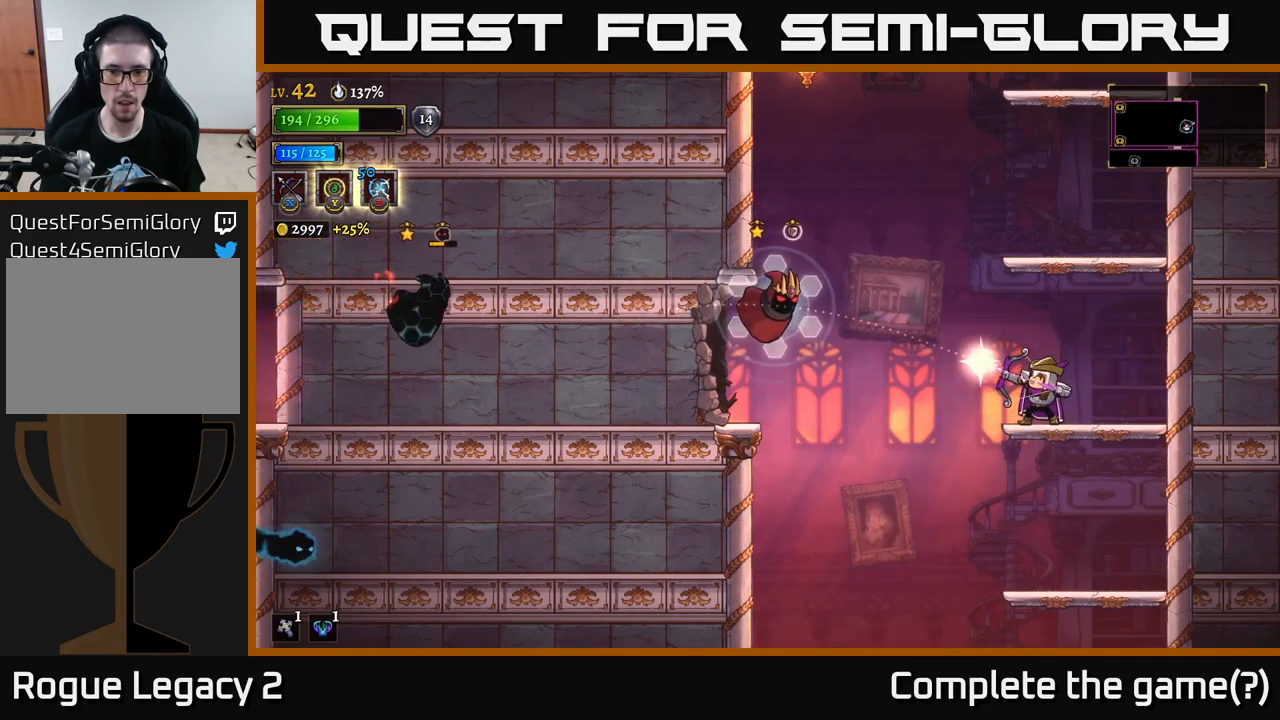
{"buttons": [], "left_stick": "left", "right_stick": "center", "events": [[100, "X", "up"]]}
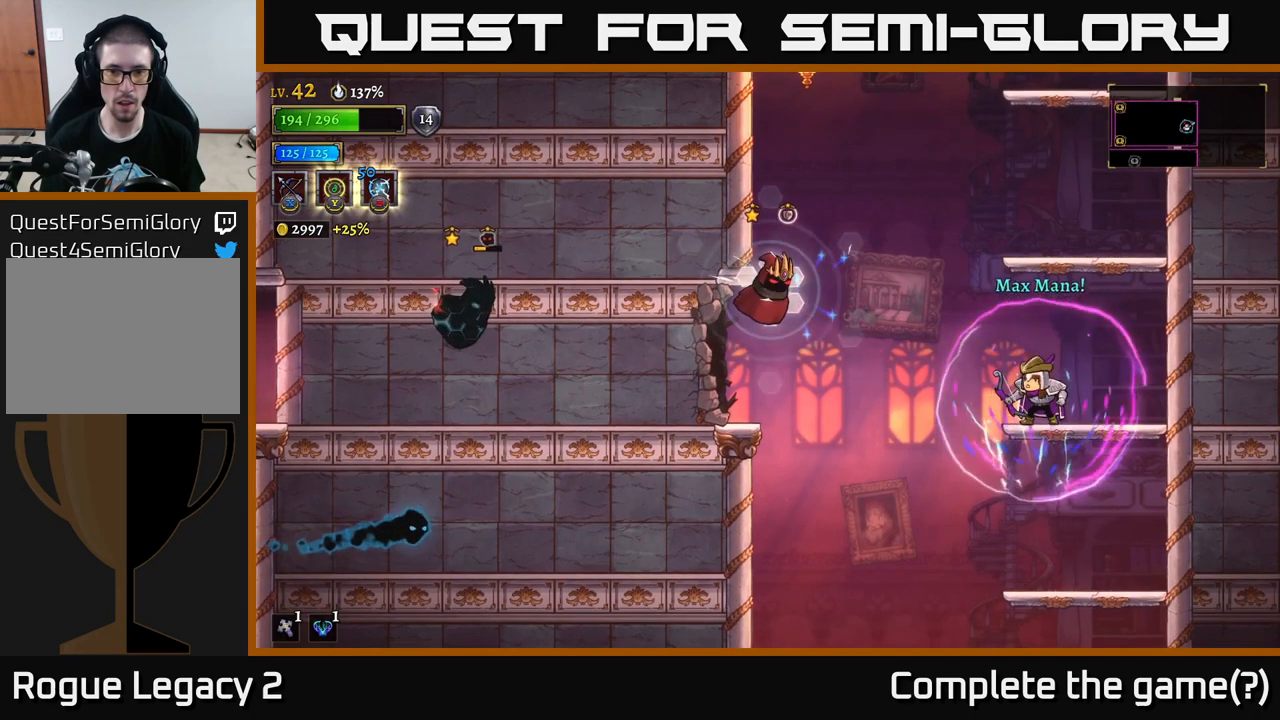
{"buttons": ["X"], "left_stick": "left", "right_stick": "center", "events": [[100, "X", "down"]]}
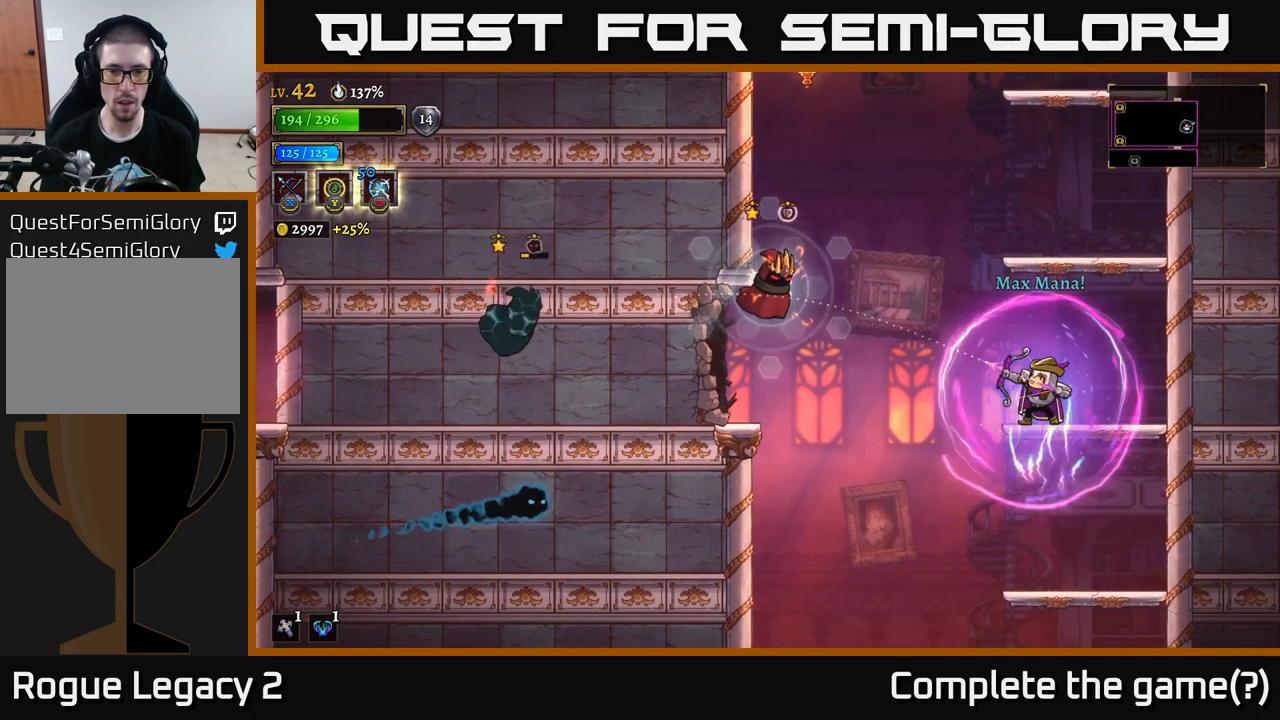
{"buttons": [], "left_stick": "left", "right_stick": "center", "events": [[400, "X", "up"]]}
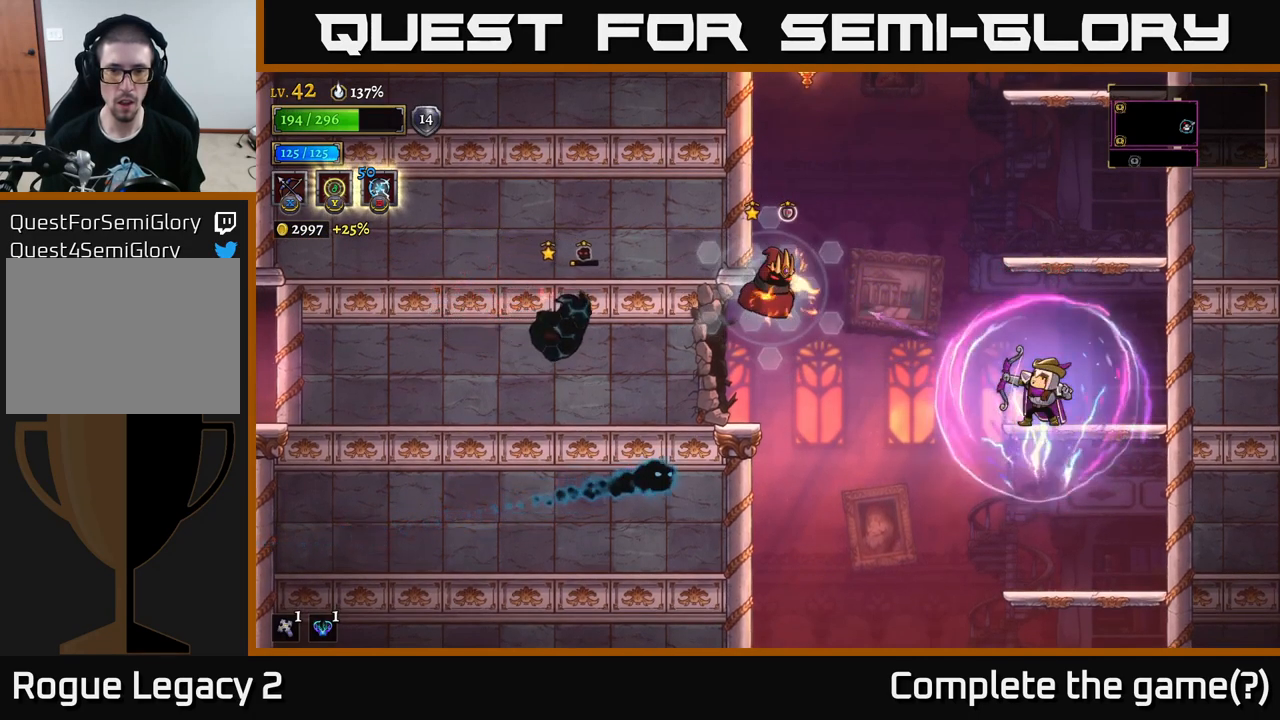
{"buttons": ["A"], "left_stick": "down", "right_stick": "center", "events": [[316, "left_stick", "right"], [433, "left_stick", "down"], [466, "A", "down"]]}
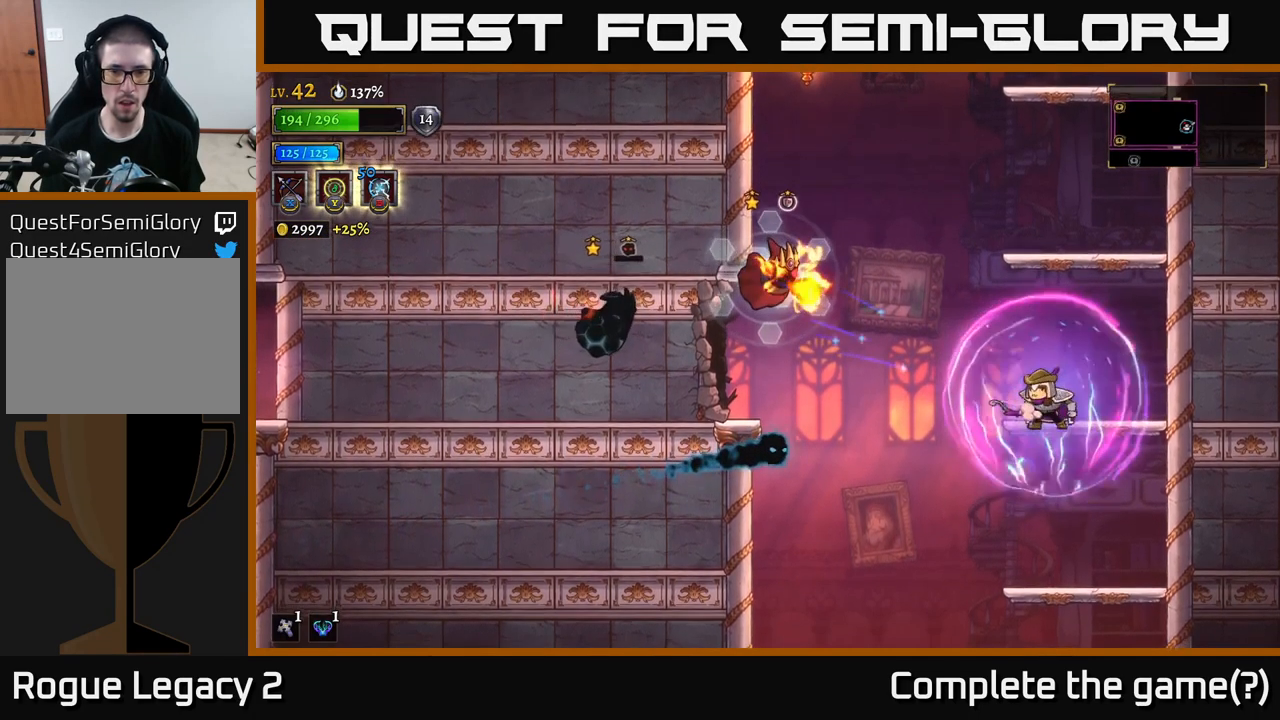
{"buttons": [], "left_stick": "left", "right_stick": "center", "events": [[50, "A", "up"], [150, "left_stick", "down-right"], [266, "left_stick", "center"], [483, "left_stick", "left"]]}
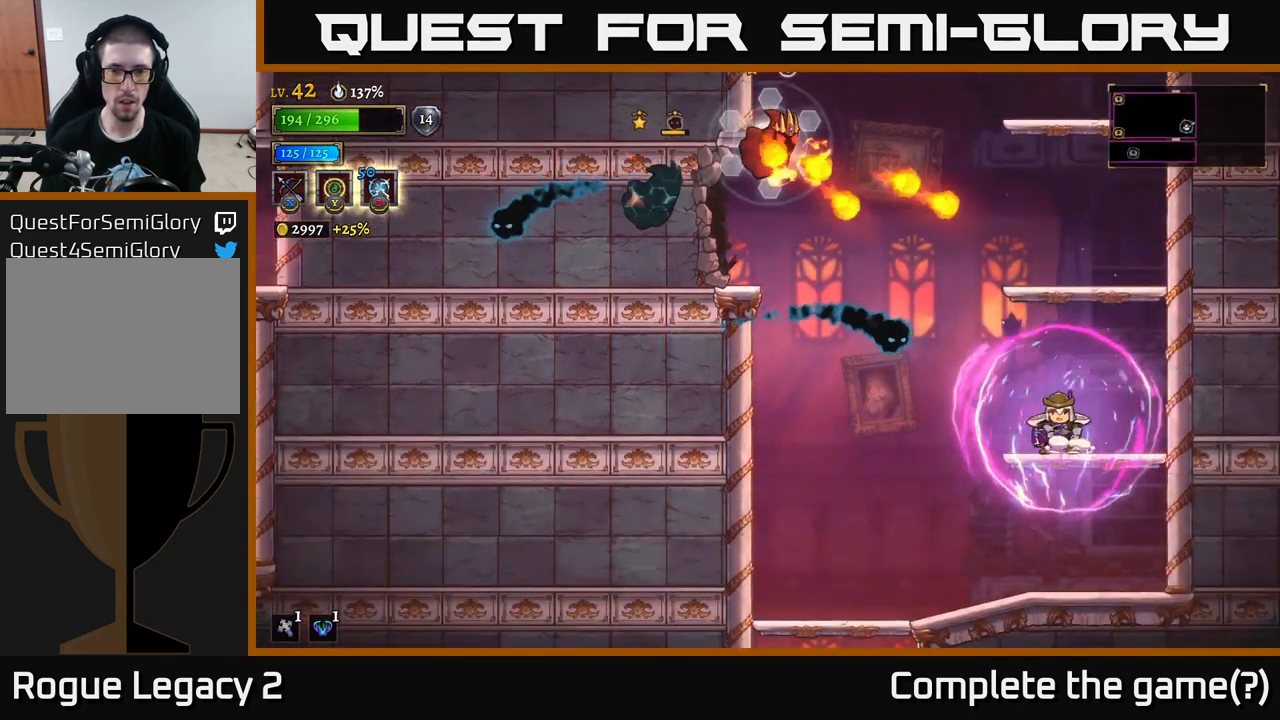
{"buttons": [], "left_stick": "left", "right_stick": "center", "events": [[250, "left_stick", "right"], [383, "A", "down"], [450, "left_stick", "left"], [500, "A", "up"]]}
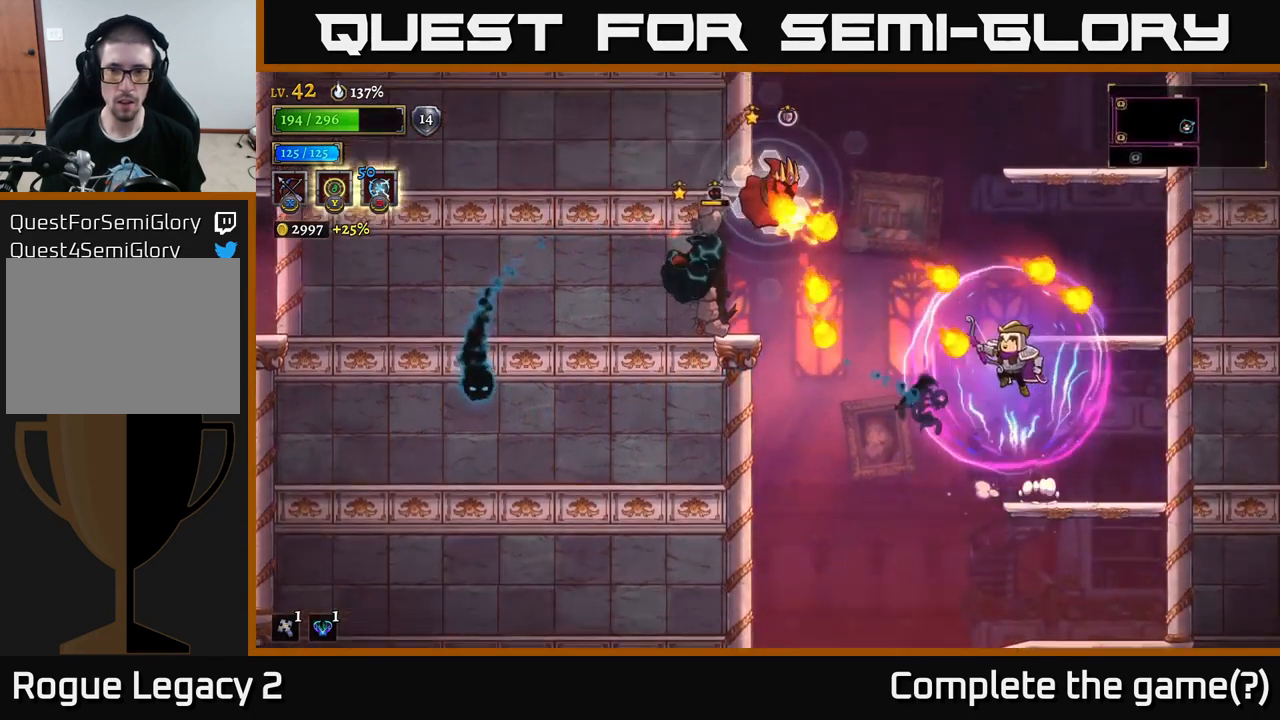
{"buttons": ["A"], "left_stick": "right", "right_stick": "center", "events": [[83, "left_stick", "right"], [500, "A", "down"]]}
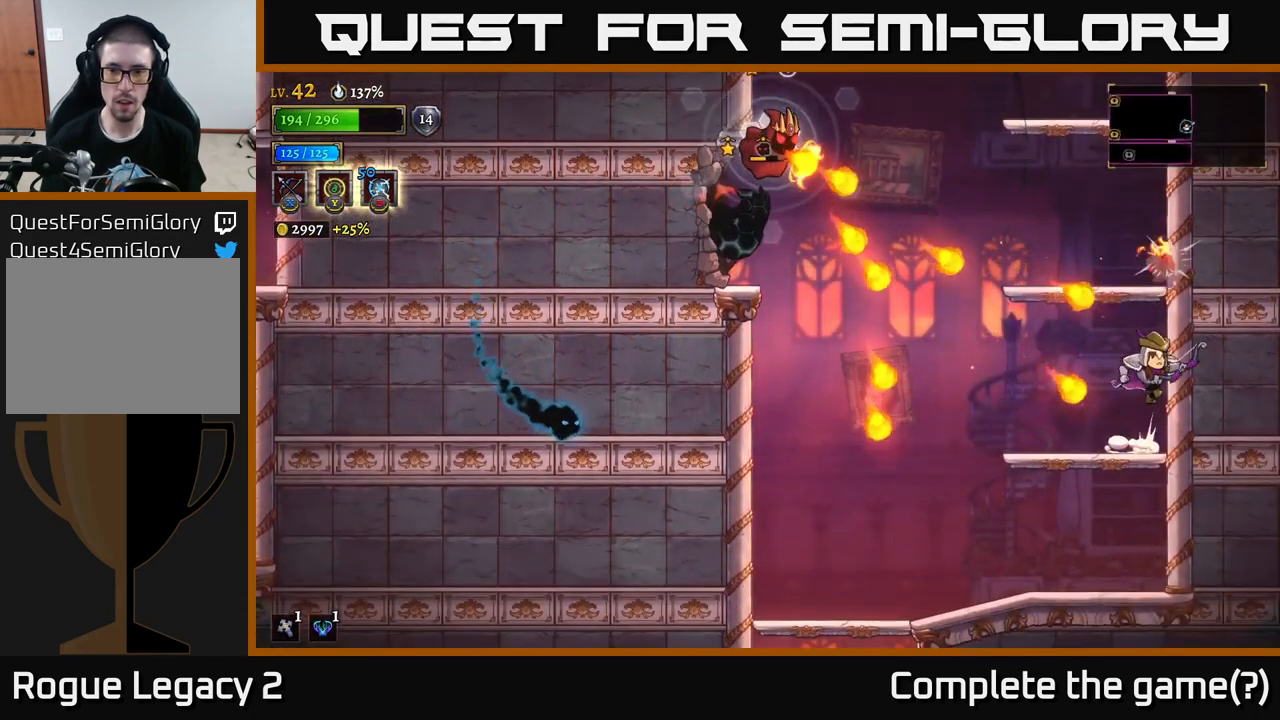
{"buttons": ["A", "X"], "left_stick": "left", "right_stick": "center", "events": [[266, "left_stick", "center"], [383, "left_stick", "left"], [467, "X", "down"]]}
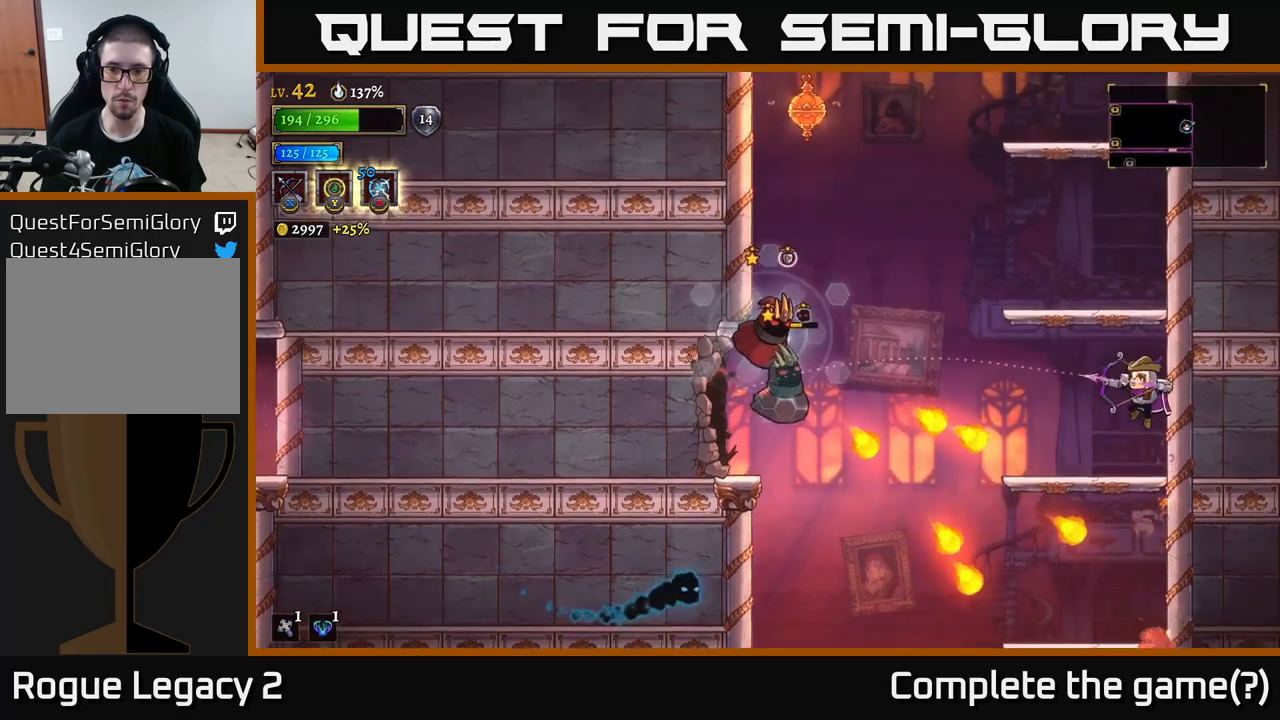
{"buttons": [], "left_stick": "center", "right_stick": "center", "events": [[100, "A", "up"], [100, "left_stick", "center"], [250, "X", "up"]]}
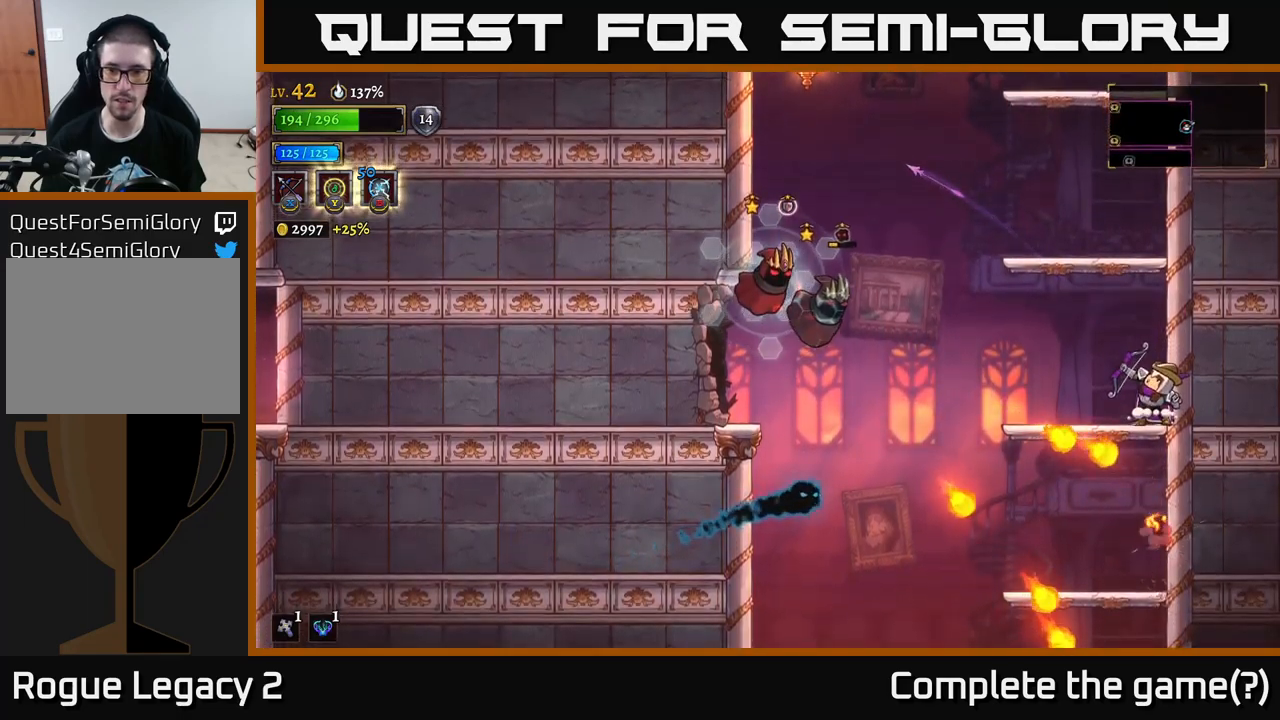
{"buttons": ["X"], "left_stick": "up-left", "right_stick": "center", "events": [[167, "left_stick", "left"], [250, "X", "down"], [467, "left_stick", "up-left"]]}
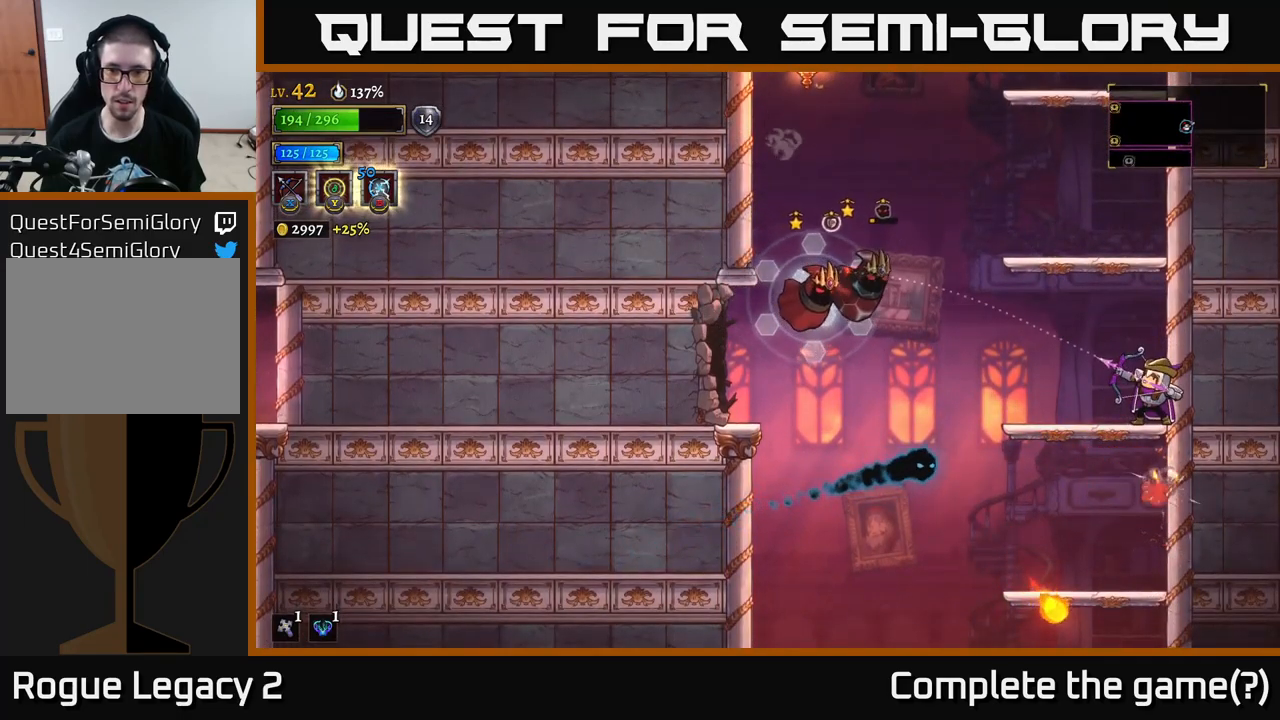
{"buttons": [], "left_stick": "center", "right_stick": "center", "events": [[417, "X", "up"], [483, "left_stick", "center"]]}
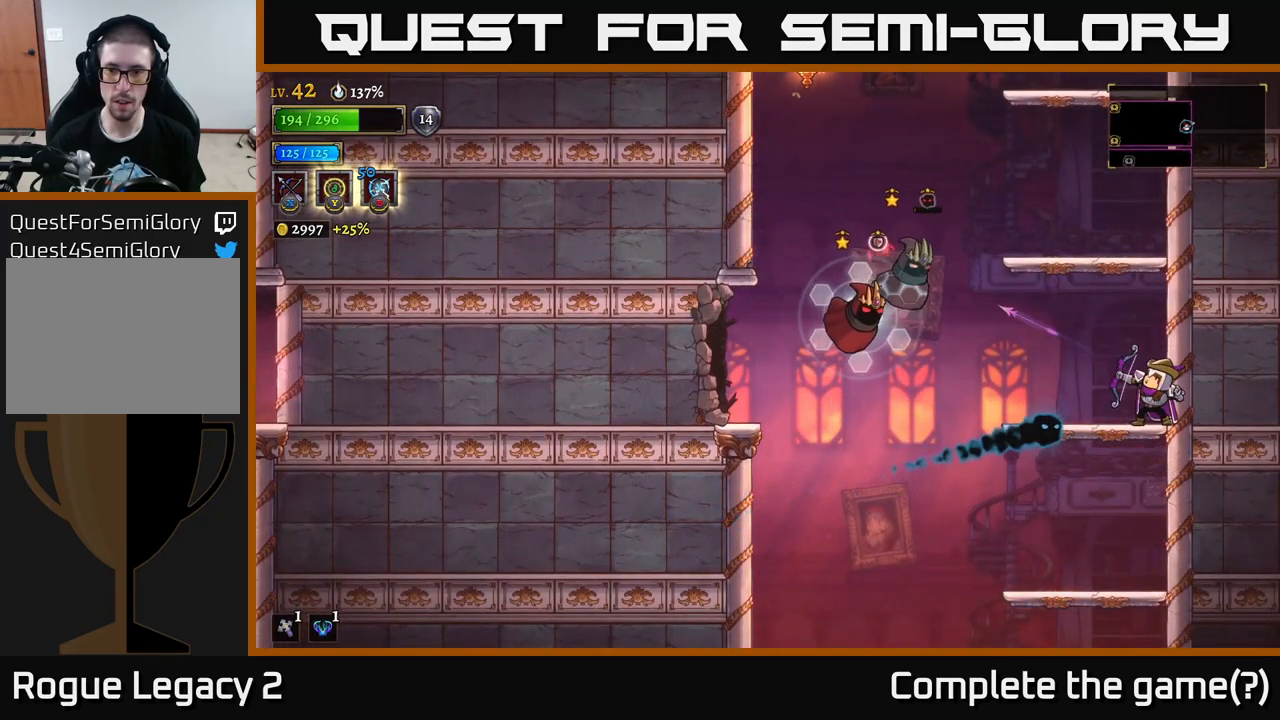
{"buttons": ["A"], "left_stick": "left", "right_stick": "center", "events": [[300, "A", "down"], [300, "left_stick", "right"], [400, "left_stick", "center"], [467, "left_stick", "left"]]}
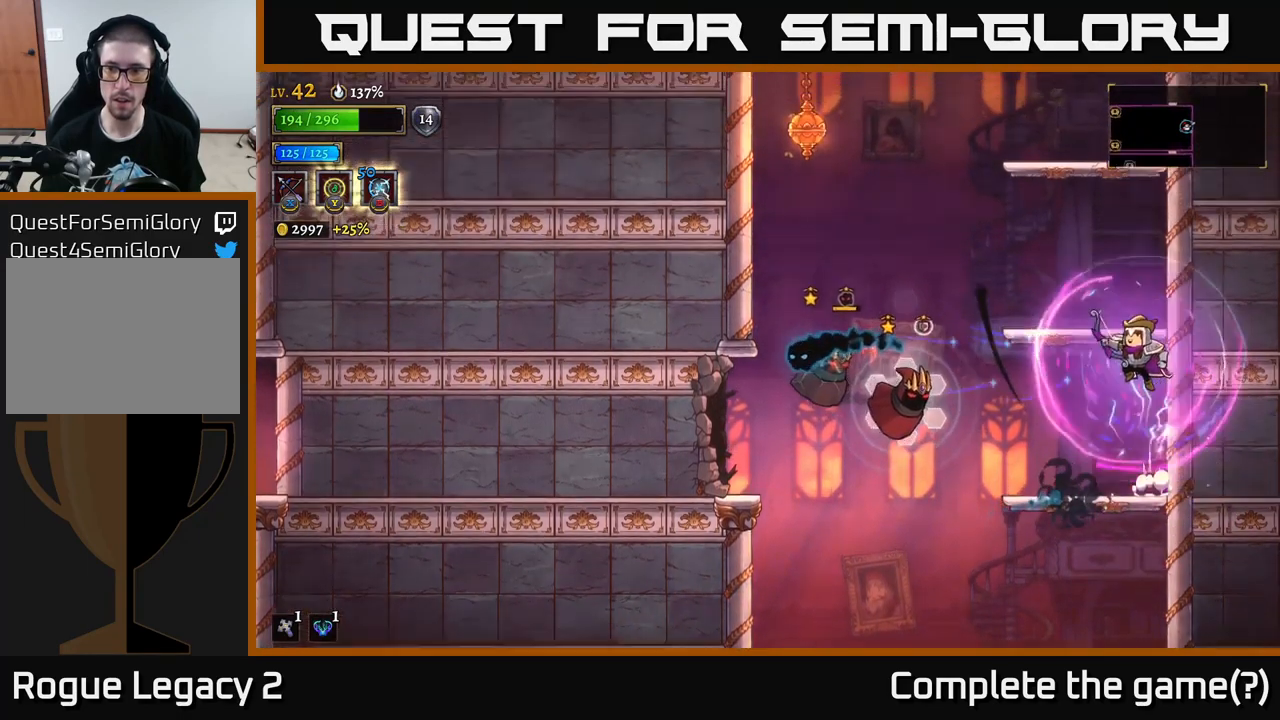
{"buttons": ["X"], "left_stick": "left", "right_stick": "center", "events": [[183, "A", "up"], [383, "X", "down"]]}
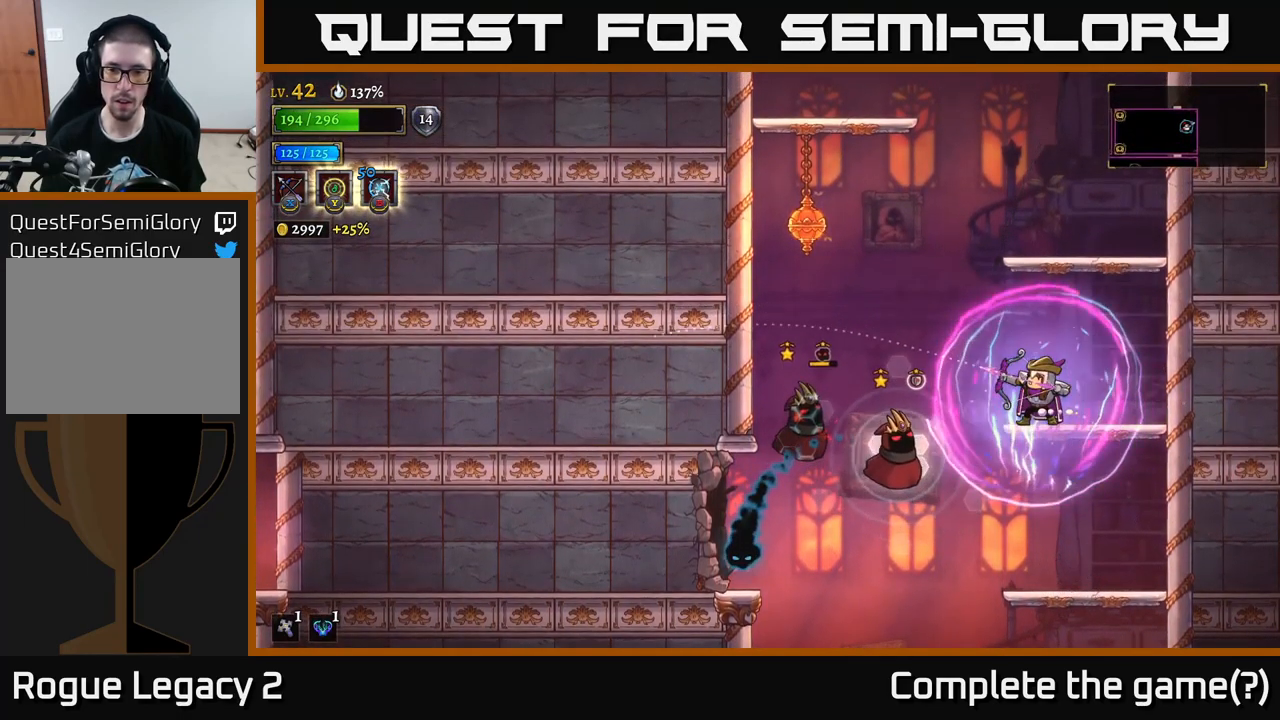
{"buttons": ["X"], "left_stick": "down-left", "right_stick": "center", "events": [[467, "left_stick", "down-left"]]}
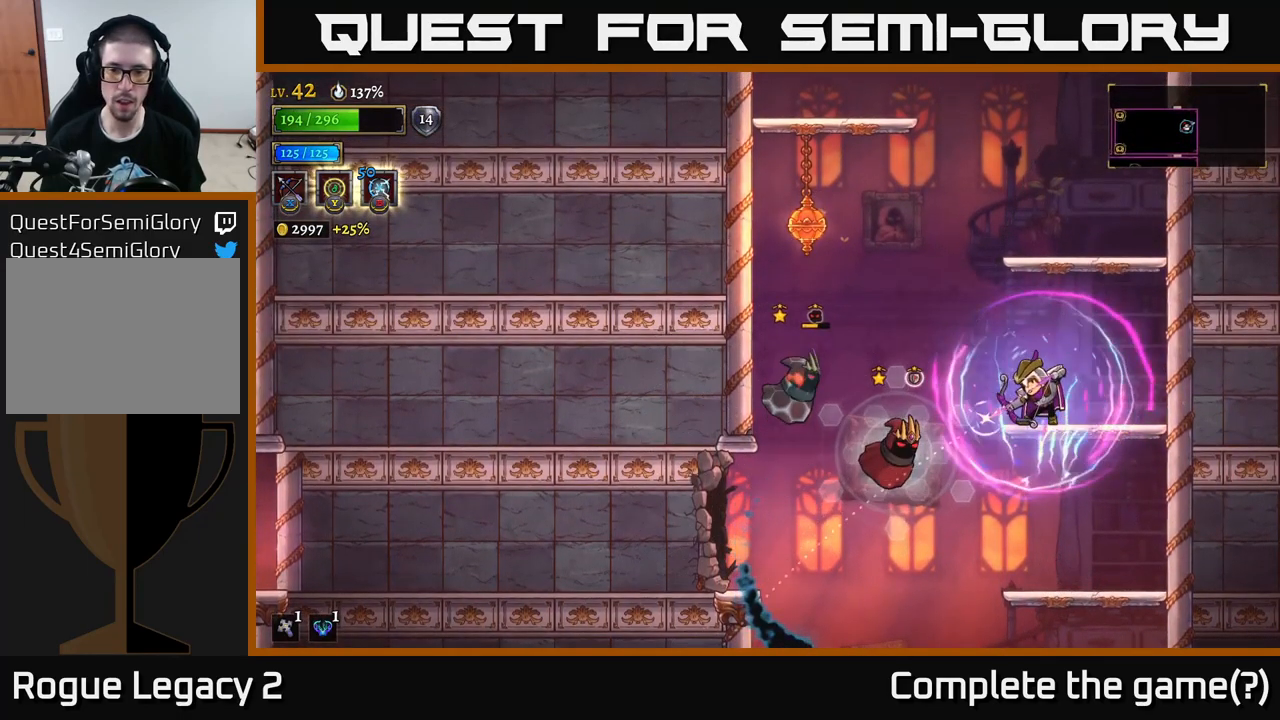
{"buttons": [], "left_stick": "center", "right_stick": "center", "events": [[83, "X", "up"], [383, "left_stick", "center"]]}
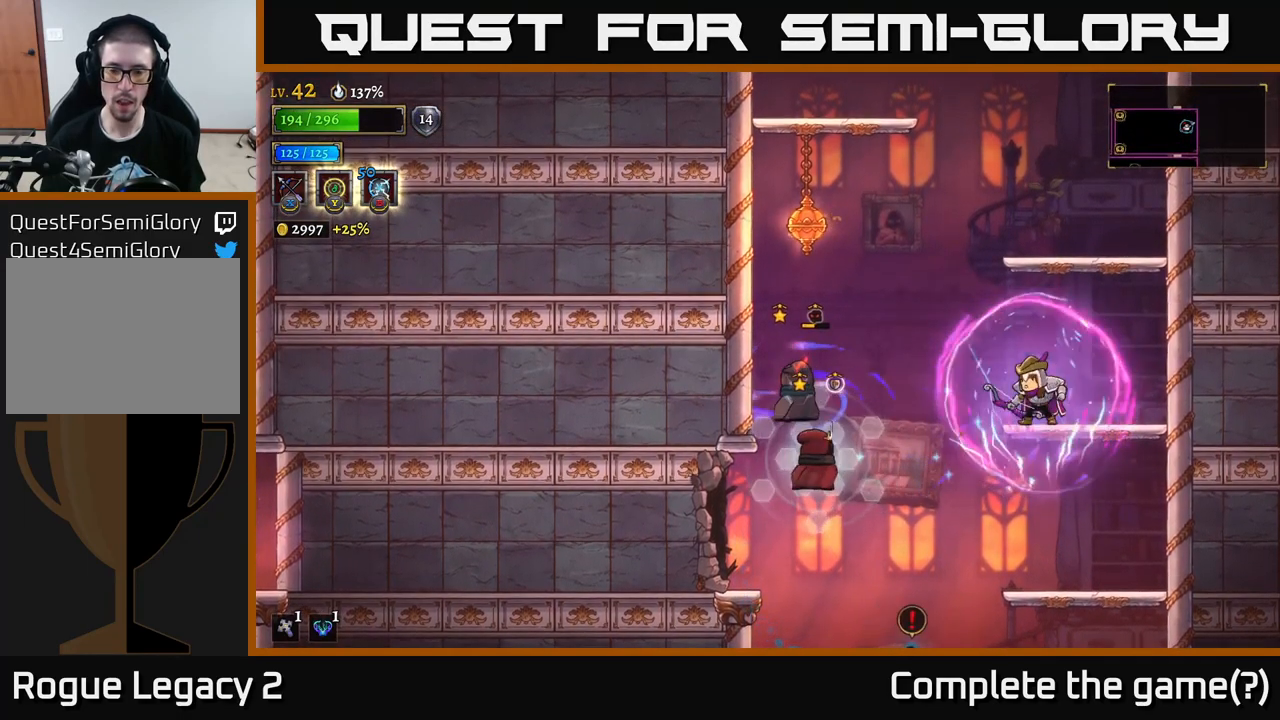
{"buttons": [], "left_stick": "right", "right_stick": "center", "events": [[50, "left_stick", "left"], [167, "A", "down"], [317, "left_stick", "right"], [400, "A", "up"]]}
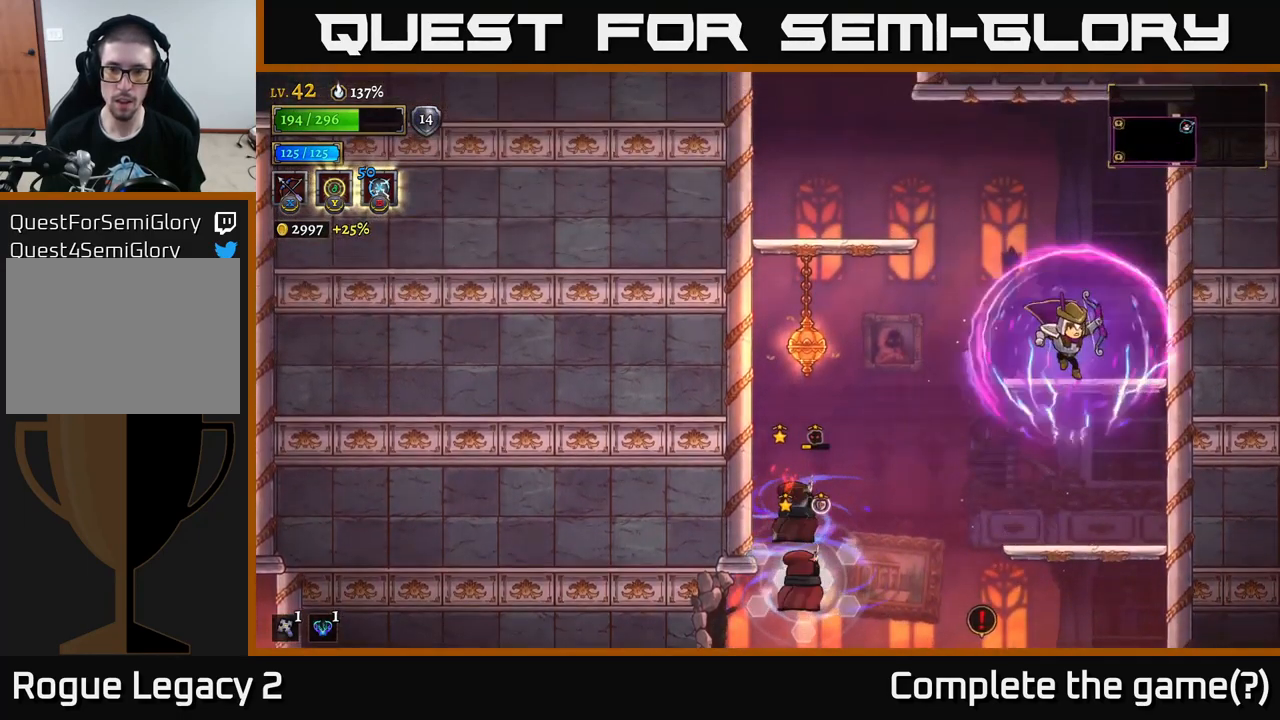
{"buttons": ["A"], "left_stick": "left", "right_stick": "center", "events": [[150, "left_stick", "center"], [200, "left_stick", "left"], [333, "A", "down"], [350, "left_stick", "center"], [417, "left_stick", "left"]]}
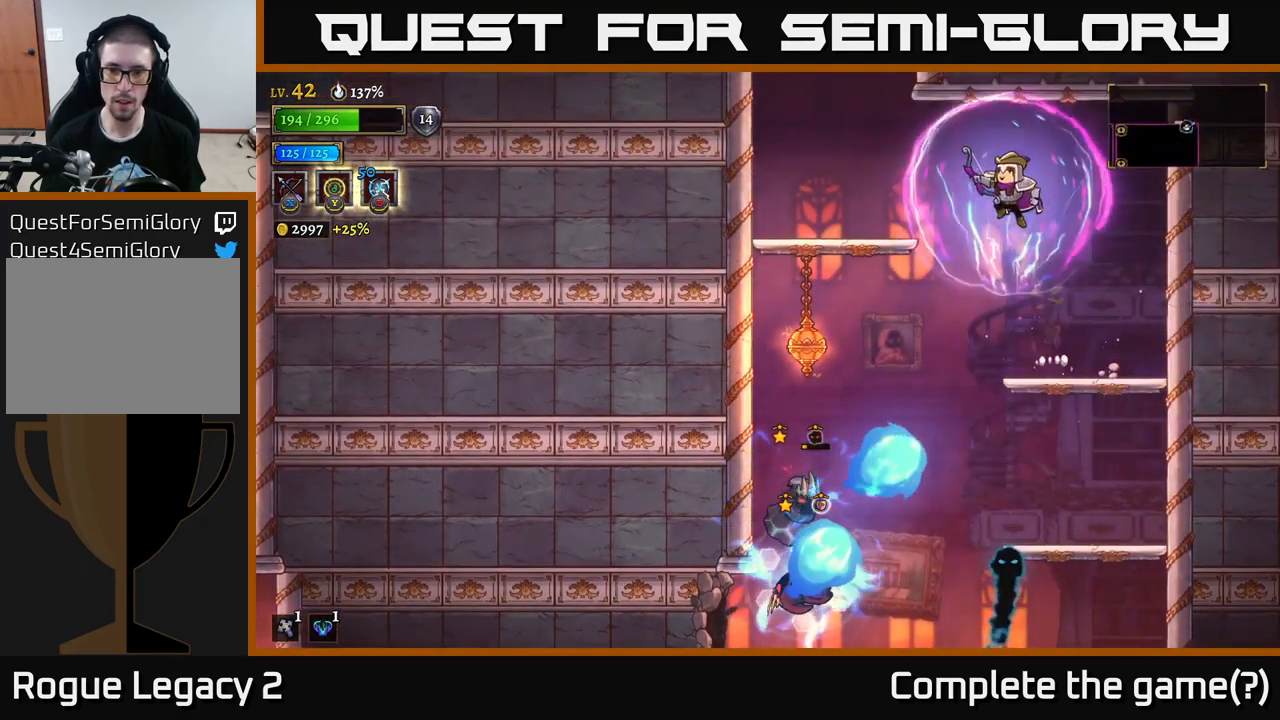
{"buttons": [], "left_stick": "center", "right_stick": "center", "events": [[200, "A", "up"], [500, "left_stick", "center"]]}
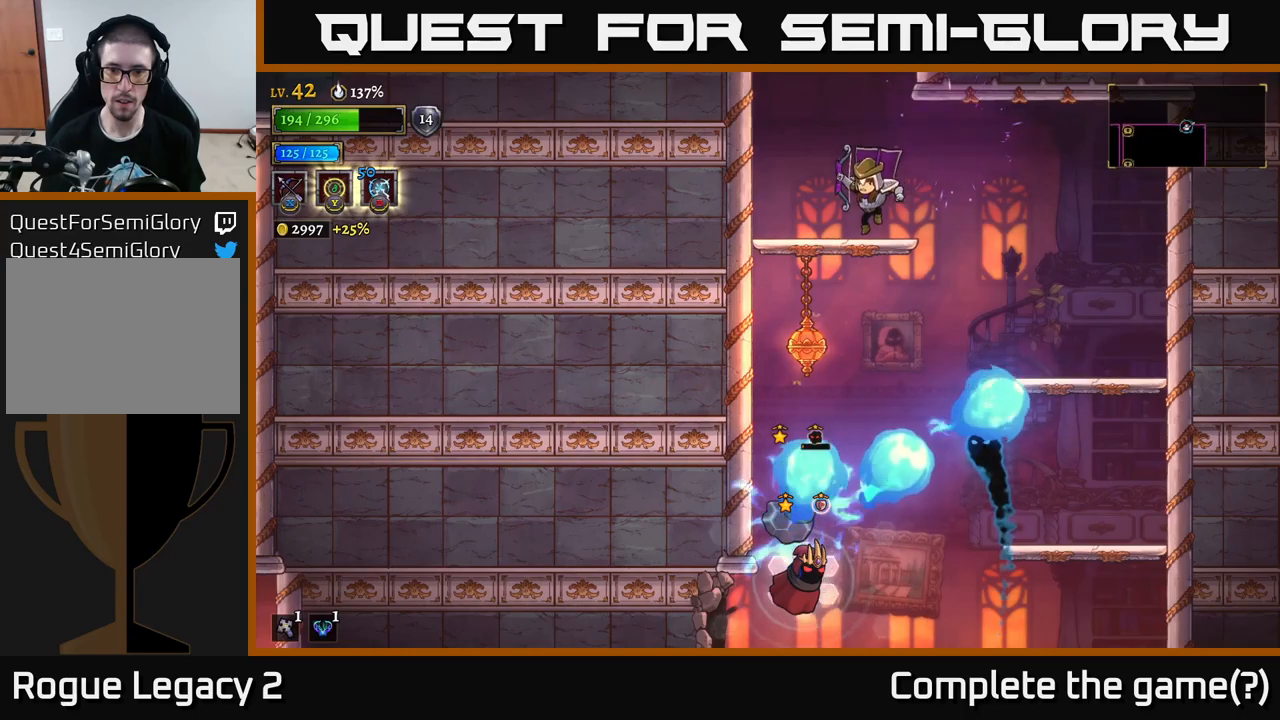
{"buttons": [], "left_stick": "center", "right_stick": "center", "events": [[84, "left_stick", "left"], [317, "left_stick", "center"]]}
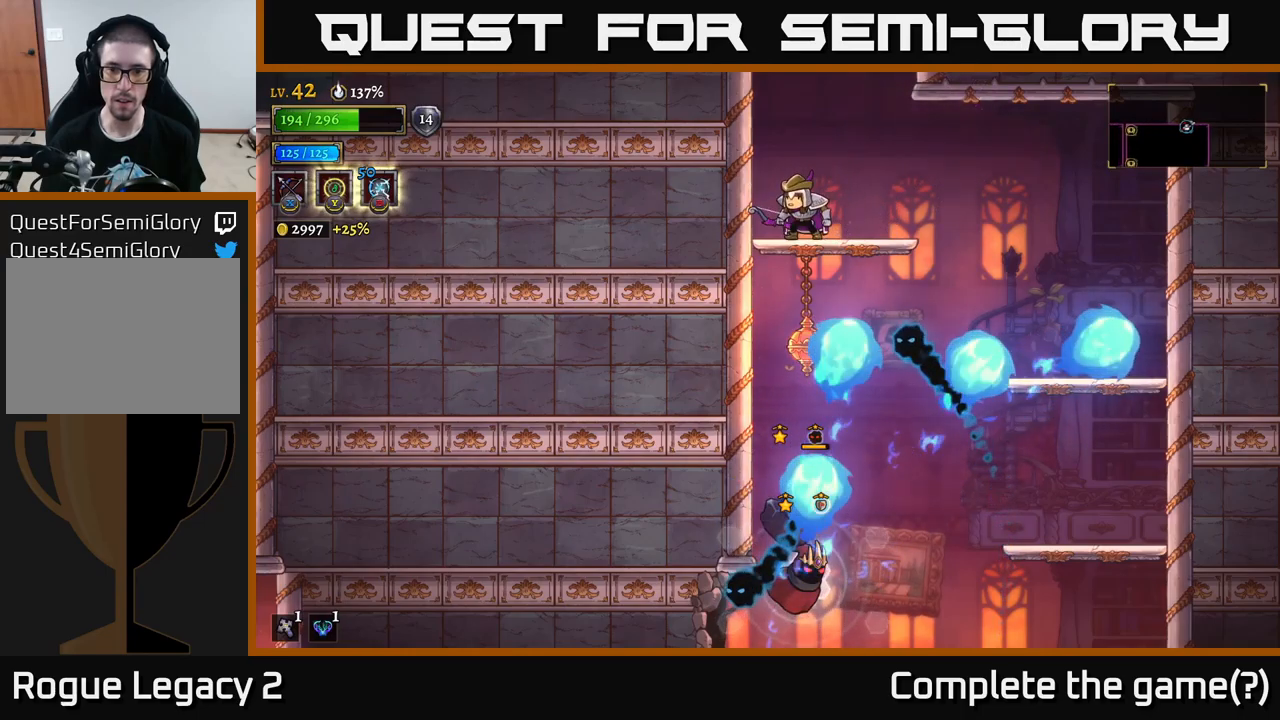
{"buttons": [], "left_stick": "center", "right_stick": "center", "events": [[200, "left_stick", "left"], [384, "left_stick", "center"]]}
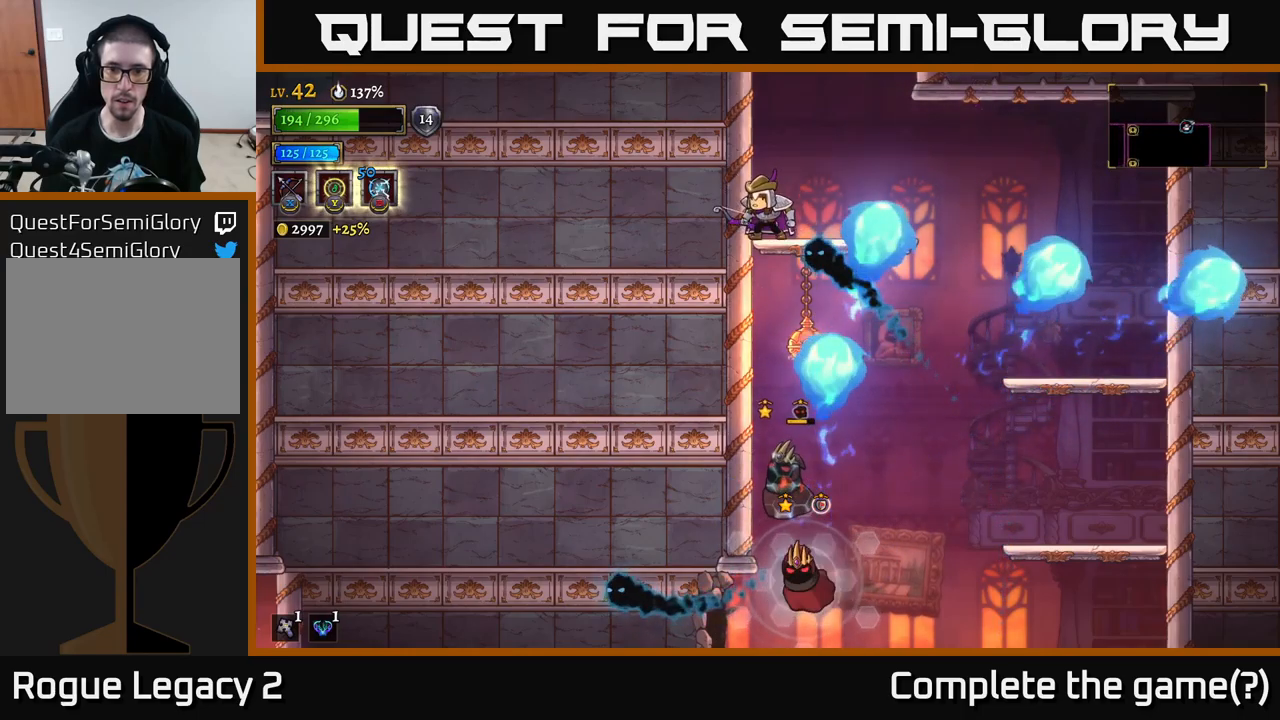
{"buttons": ["L1"], "left_stick": "center", "right_stick": "center", "events": [[100, "A", "down"], [300, "A", "up"], [300, "left_stick", "right"], [450, "left_stick", "center"], [500, "L1", "down"]]}
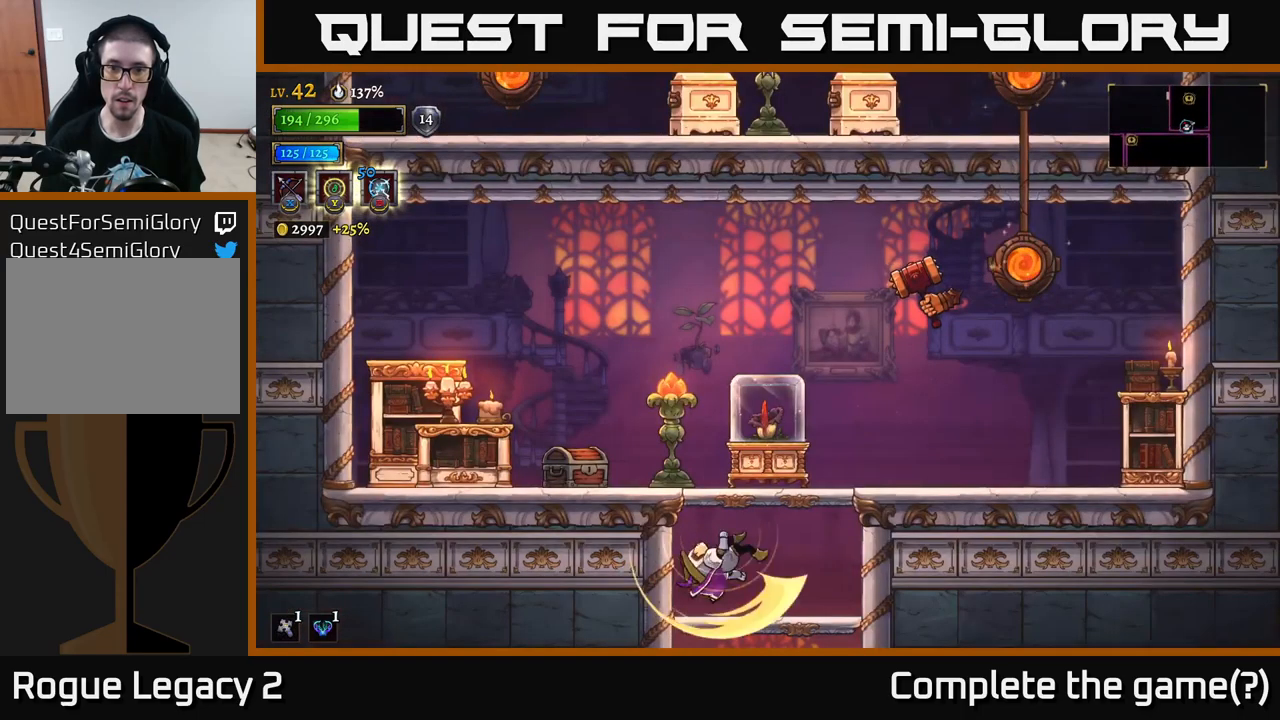
{"buttons": [], "left_stick": "center", "right_stick": "center", "events": [[184, "L1", "up"], [184, "left_stick", "right"], [300, "left_stick", "center"]]}
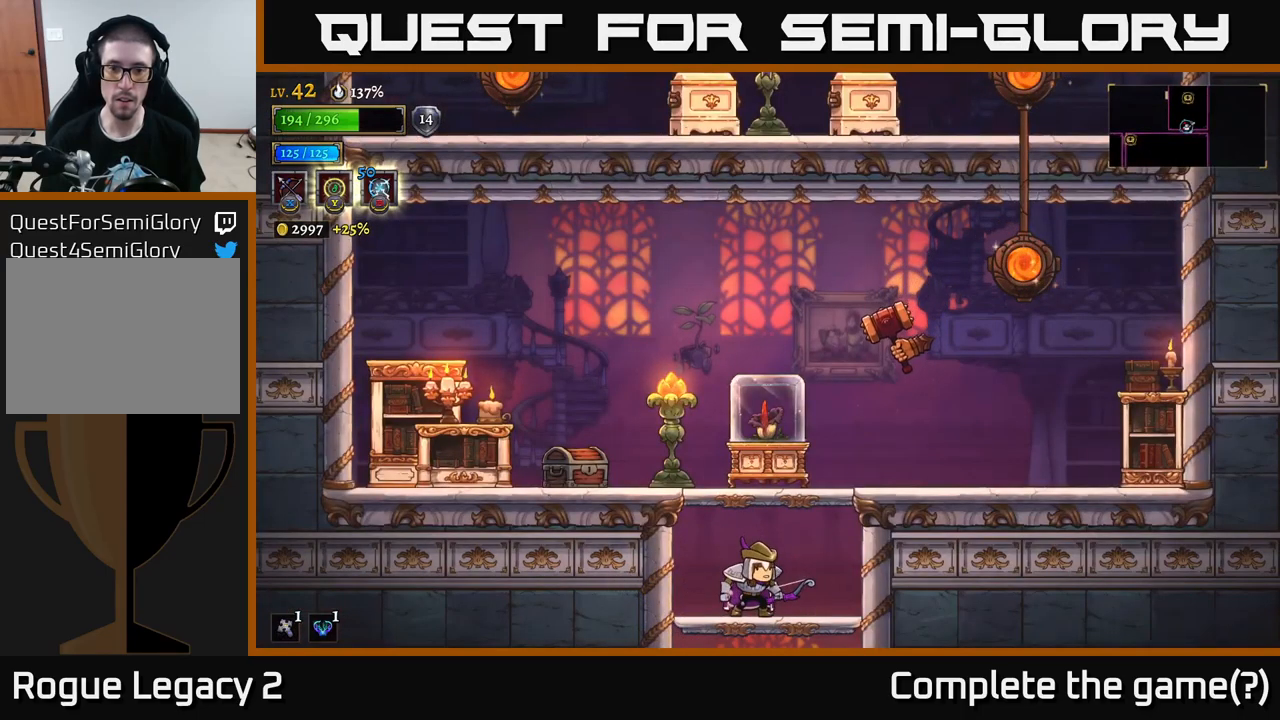
{"buttons": ["X"], "left_stick": "up-right", "right_stick": "center", "events": [[167, "A", "down"], [217, "X", "down"], [300, "left_stick", "right"], [384, "A", "up"], [384, "left_stick", "up-right"]]}
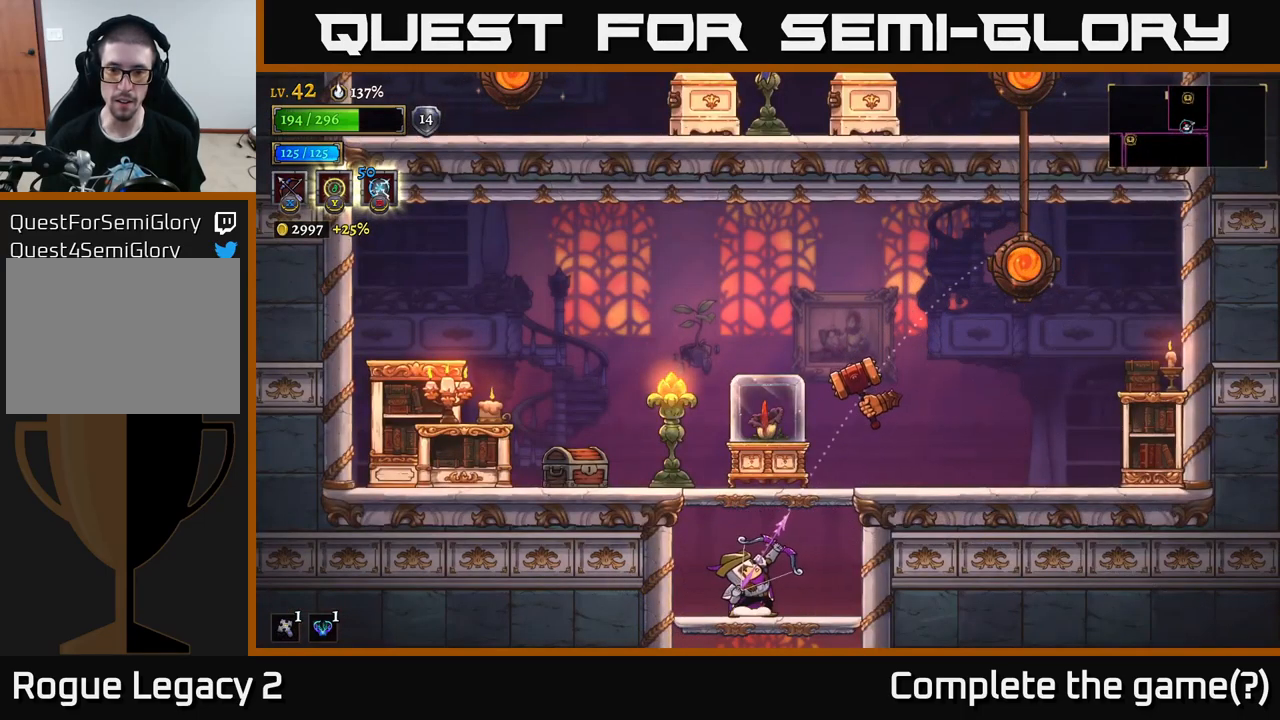
{"buttons": [], "left_stick": "up-right", "right_stick": "center", "events": [[384, "X", "up"]]}
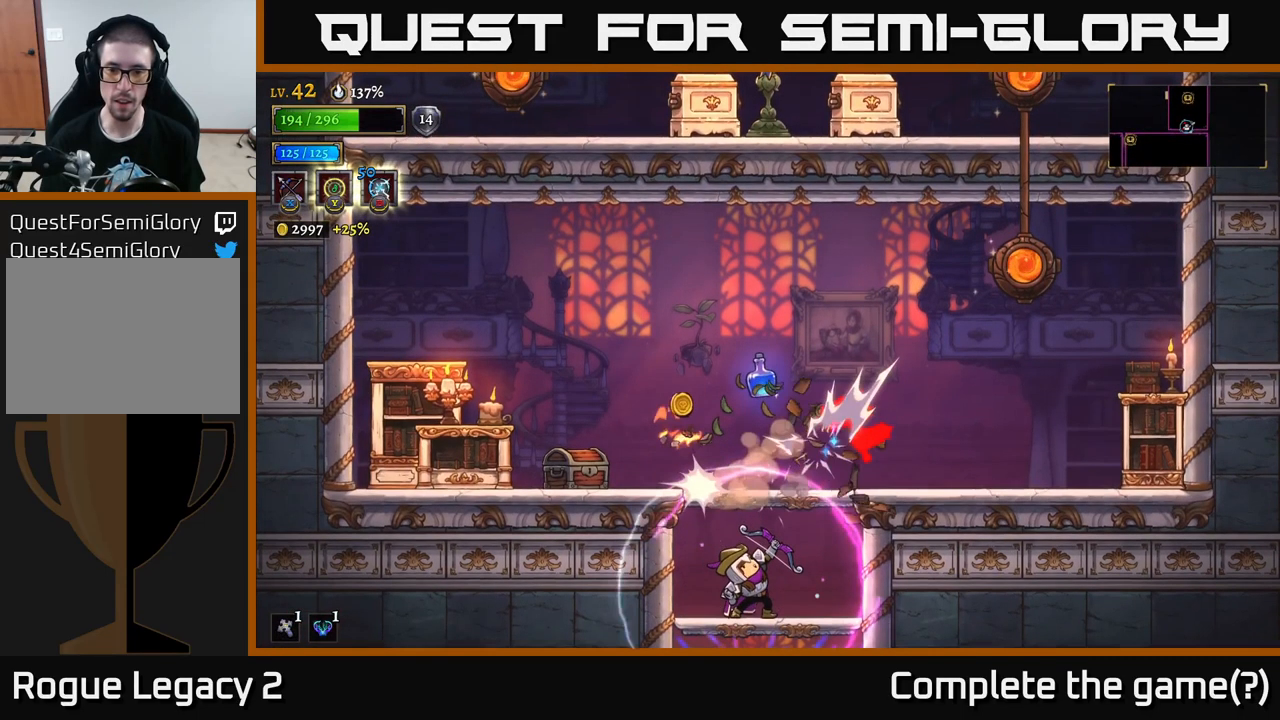
{"buttons": ["X"], "left_stick": "up-right", "right_stick": "center", "events": [[200, "X", "down"]]}